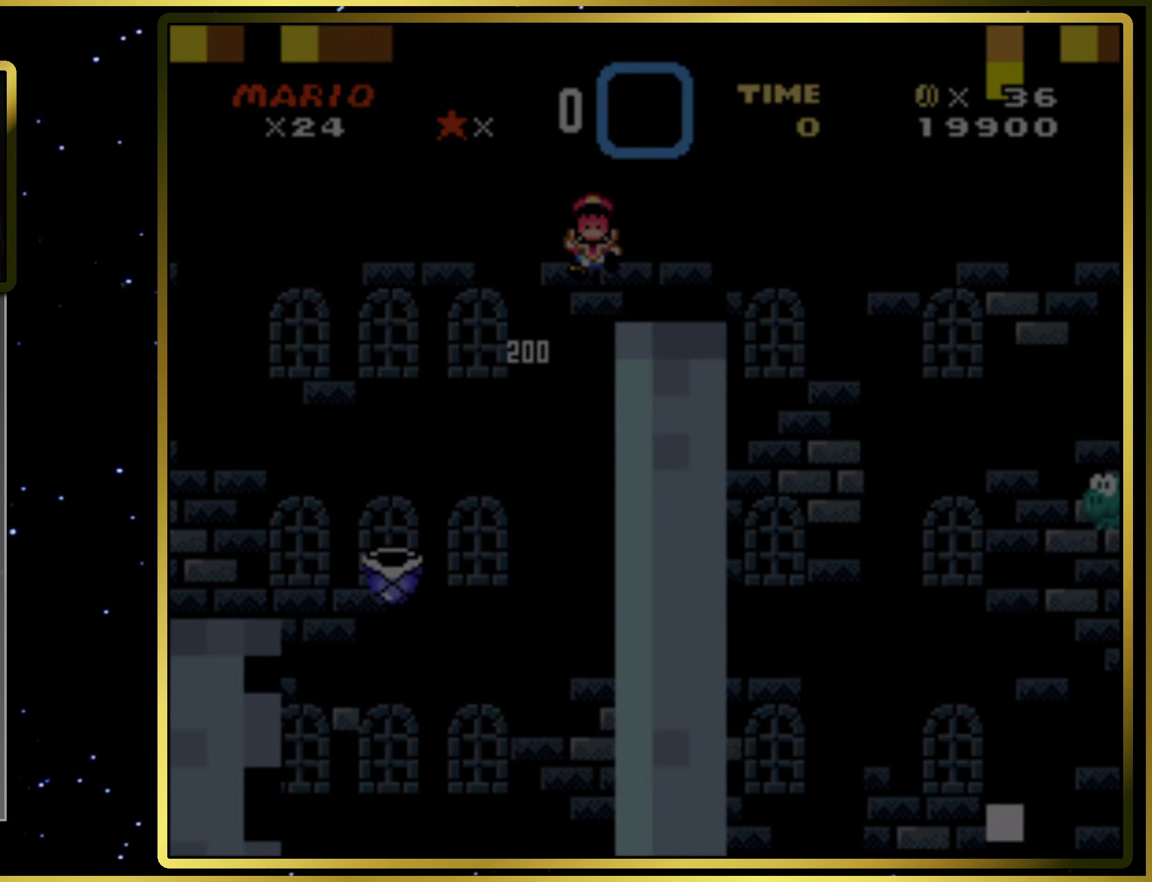
Gameplay with a controller (PlayStation layout); each line is a JSON object with the inputs held at the frame after it. "events" lists button and stick changes between this image and that frame as [ms after this image, input, new state], when the widget could be followed in between. Not read: L3 R3 left_stick.
{"buttons": [], "right_stick": "center", "events": [[117, "DPAD_RIGHT", "up"], [167, "CROSS", "up"], [167, "SQUARE", "up"]]}
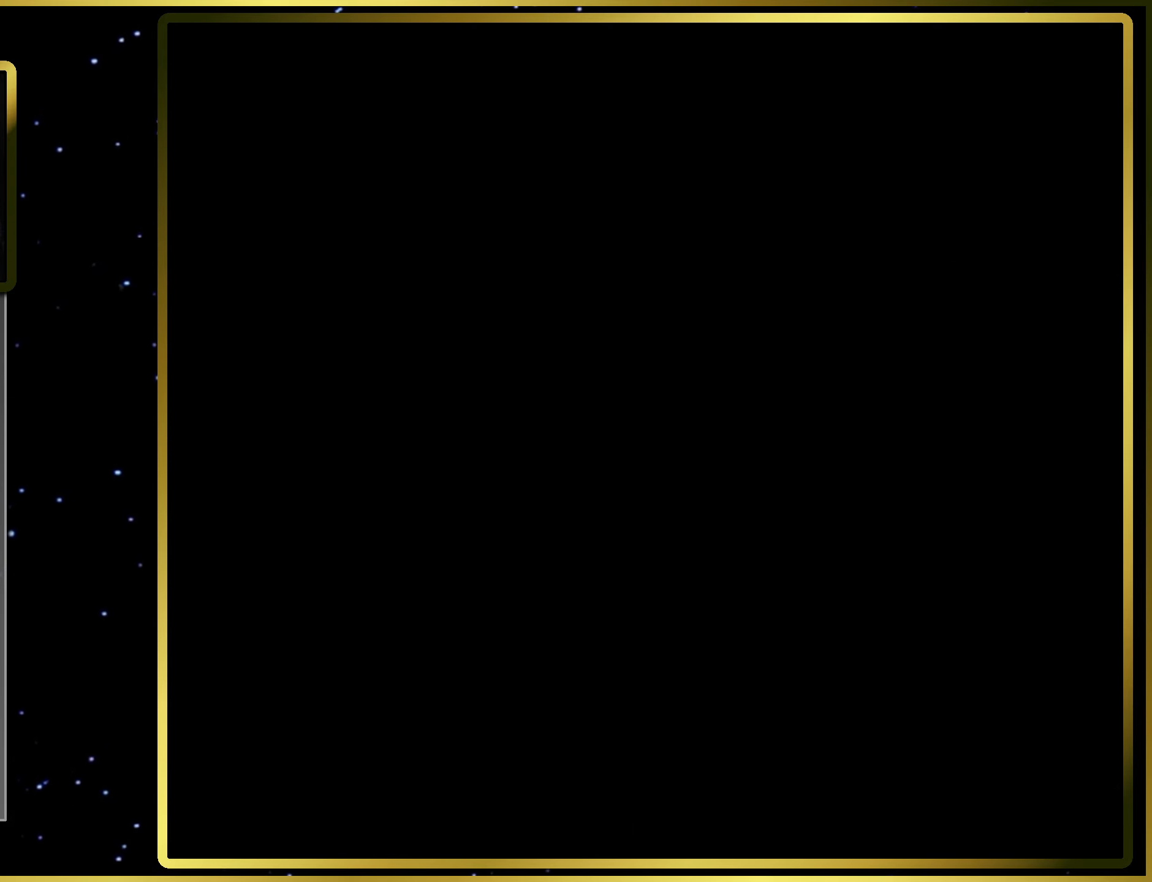
{"buttons": [], "right_stick": "center", "events": []}
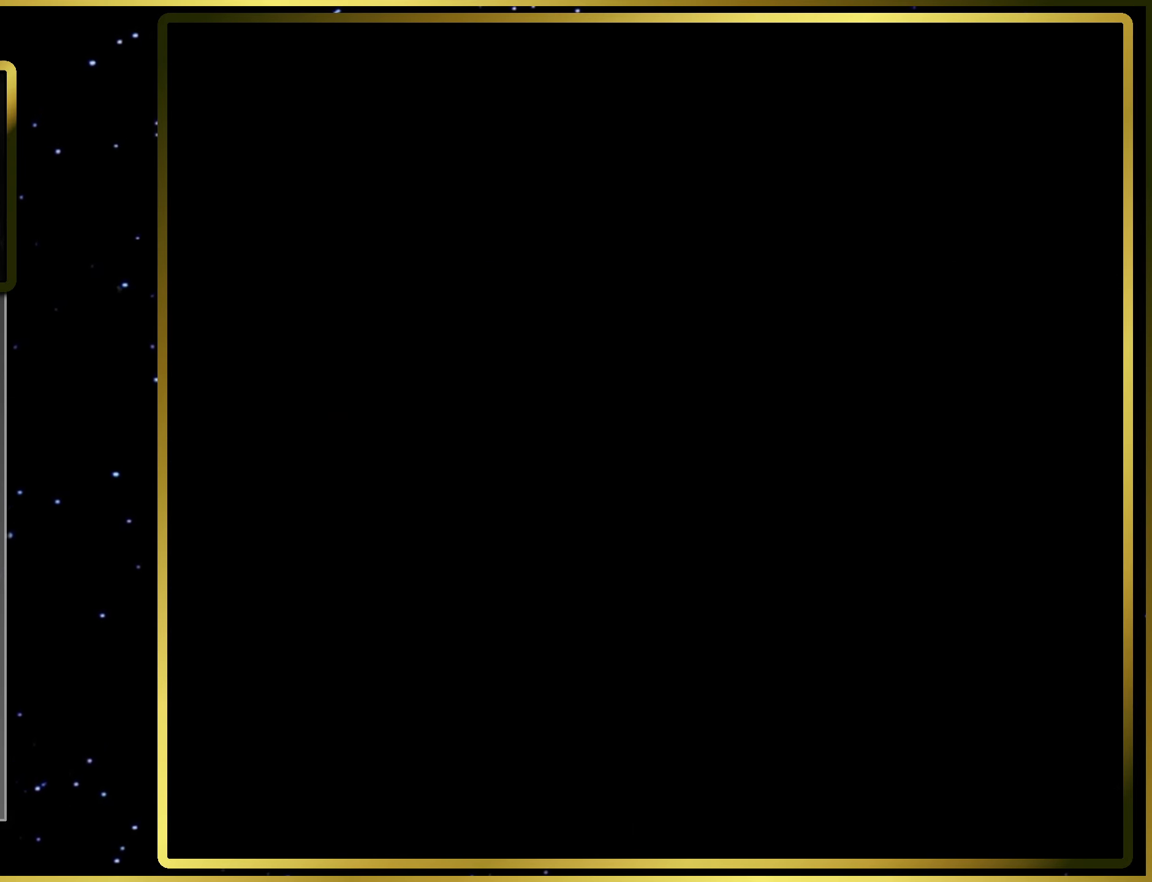
{"buttons": [], "right_stick": "center", "events": []}
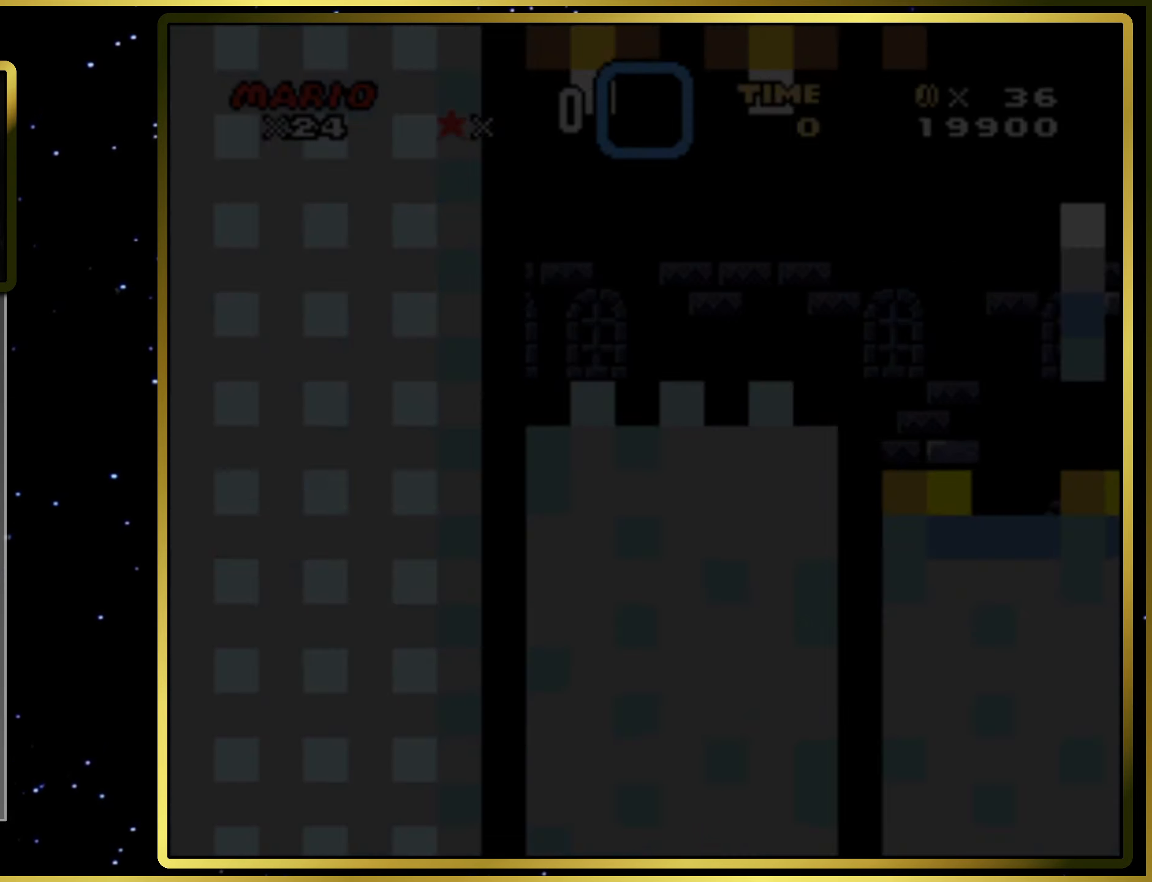
{"buttons": ["SQUARE", "DPAD_RIGHT"], "right_stick": "center", "events": [[117, "SQUARE", "down"], [400, "DPAD_RIGHT", "down"]]}
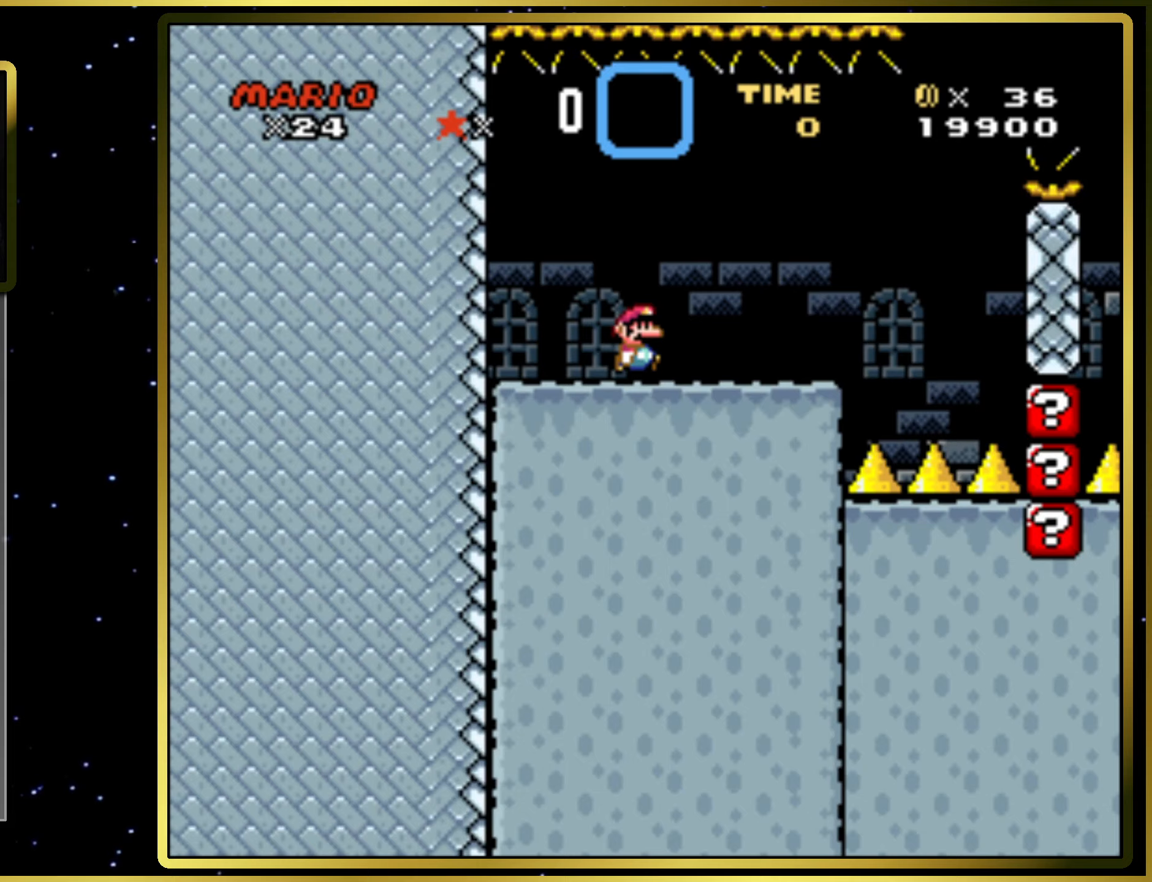
{"buttons": ["CIRCLE", "SQUARE"], "right_stick": "center", "events": [[100, "CIRCLE", "down"], [250, "CIRCLE", "up"], [433, "DPAD_RIGHT", "up"], [467, "CIRCLE", "down"]]}
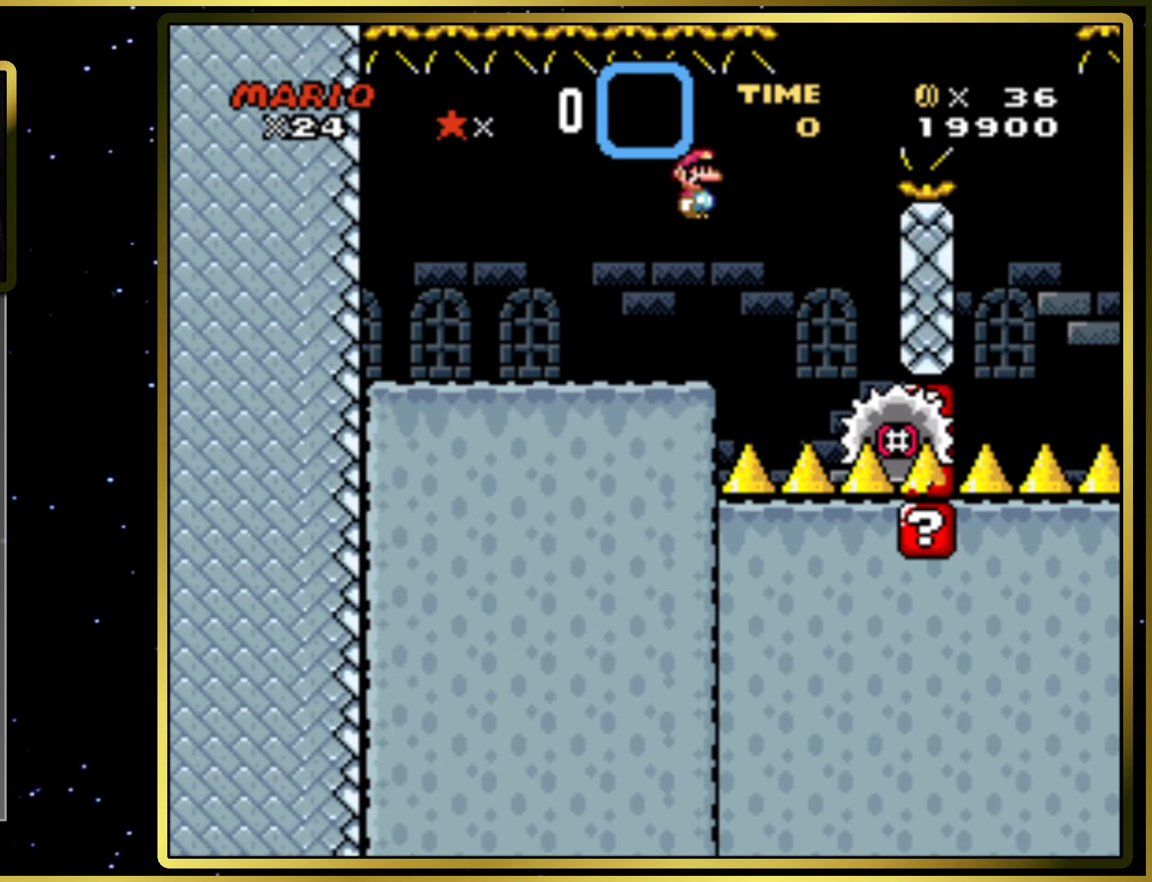
{"buttons": ["CIRCLE", "SQUARE", "DPAD_RIGHT"], "right_stick": "center", "events": [[83, "DPAD_LEFT", "down"], [183, "DPAD_LEFT", "up"], [250, "DPAD_RIGHT", "down"]]}
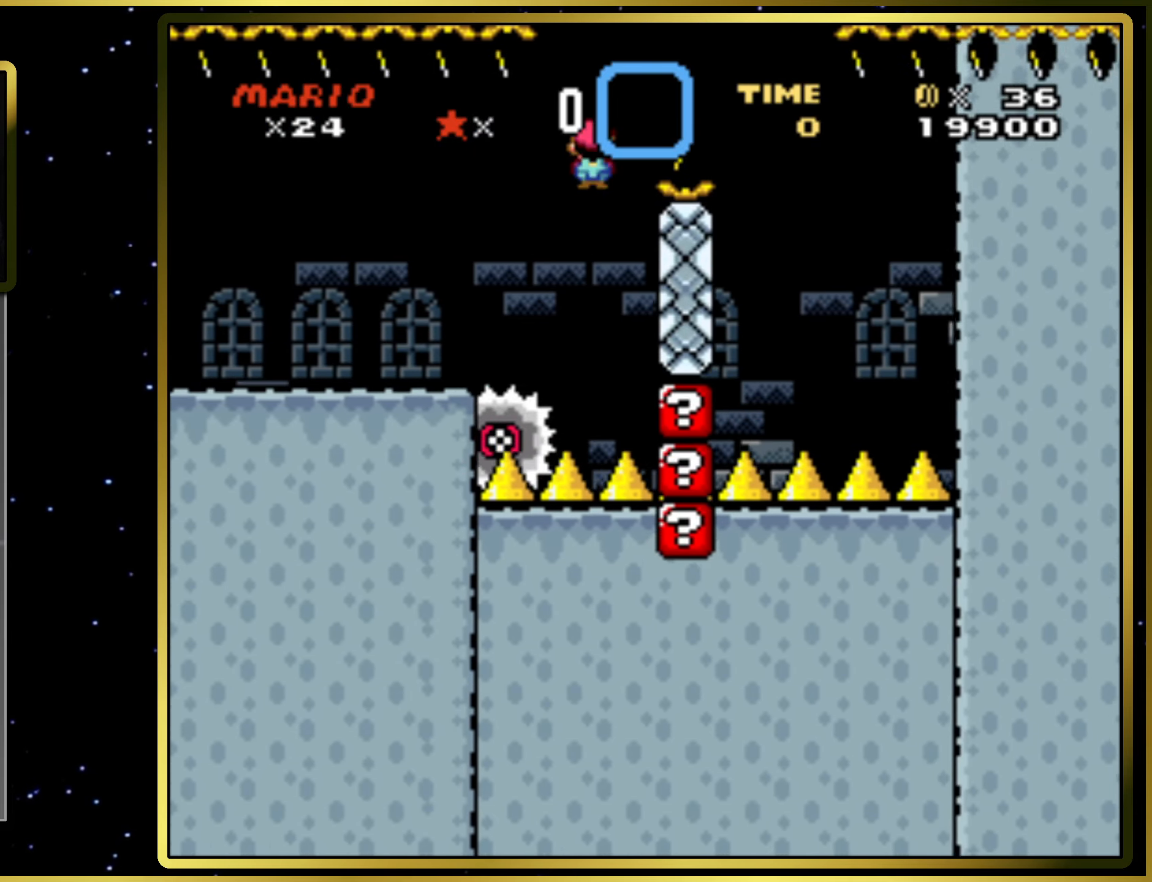
{"buttons": ["CIRCLE", "SQUARE"], "right_stick": "center", "events": [[133, "DPAD_RIGHT", "up"], [367, "DPAD_LEFT", "down"], [500, "DPAD_LEFT", "up"]]}
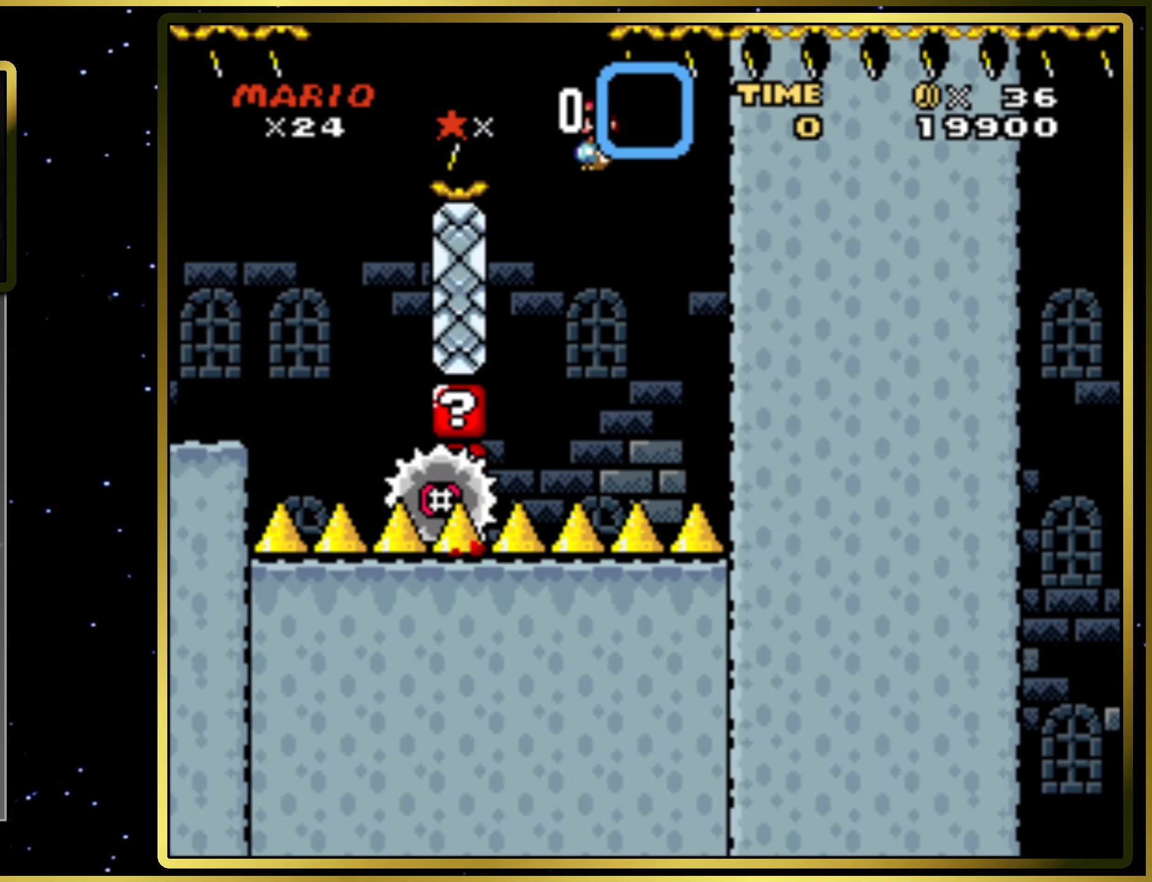
{"buttons": ["CIRCLE", "SQUARE", "DPAD_RIGHT"], "right_stick": "center", "events": [[233, "DPAD_LEFT", "down"], [317, "DPAD_LEFT", "up"], [400, "DPAD_RIGHT", "down"]]}
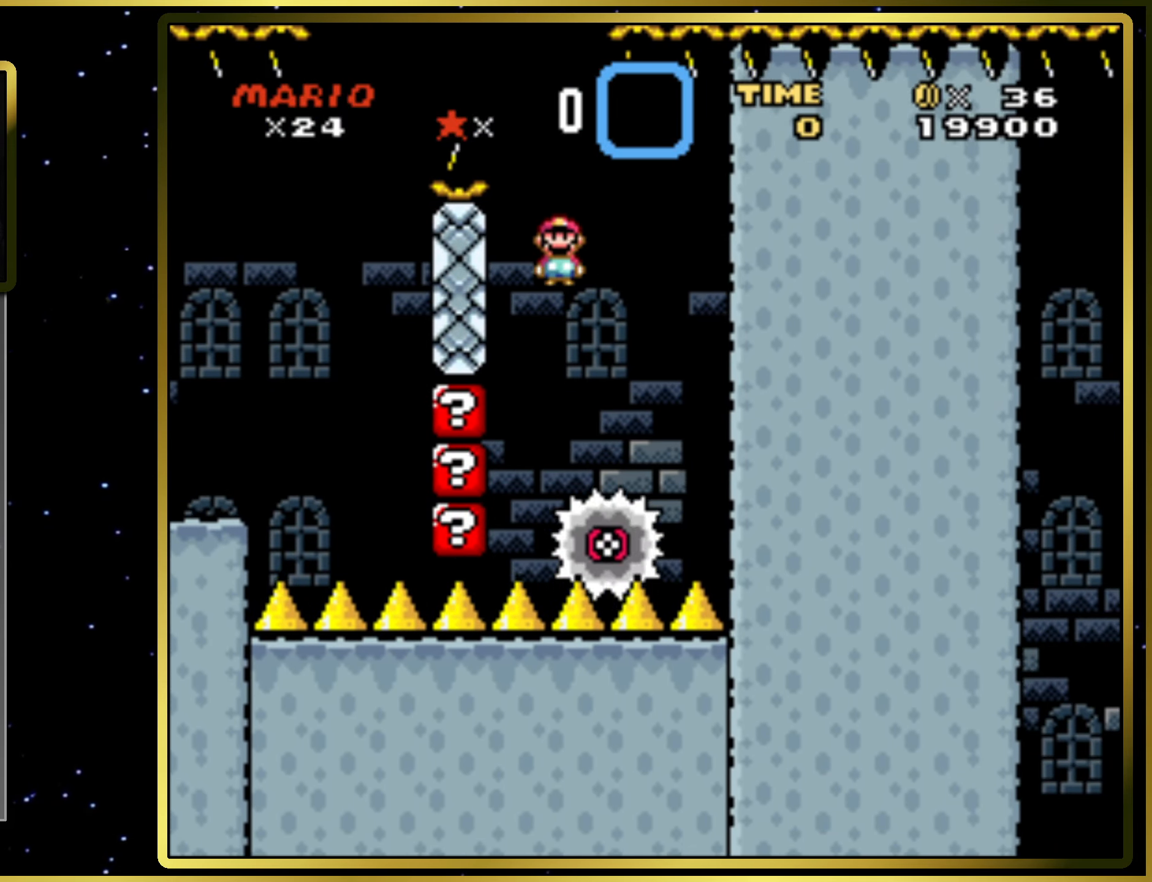
{"buttons": ["DPAD_RIGHT"], "right_stick": "center", "events": [[333, "CIRCLE", "up"], [417, "SQUARE", "up"]]}
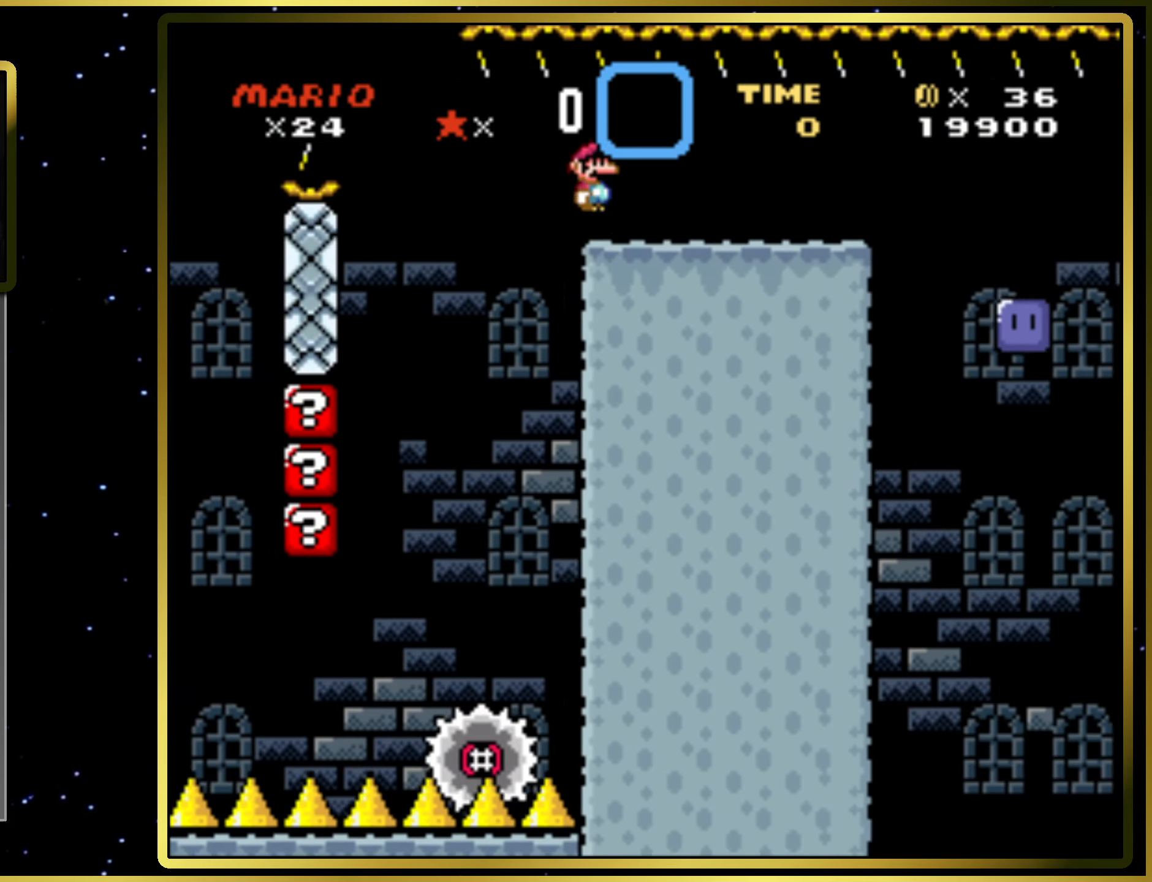
{"buttons": ["DPAD_RIGHT"], "right_stick": "center", "events": [[117, "SQUARE", "down"], [300, "CROSS", "down"], [383, "CROSS", "up"], [383, "SQUARE", "up"]]}
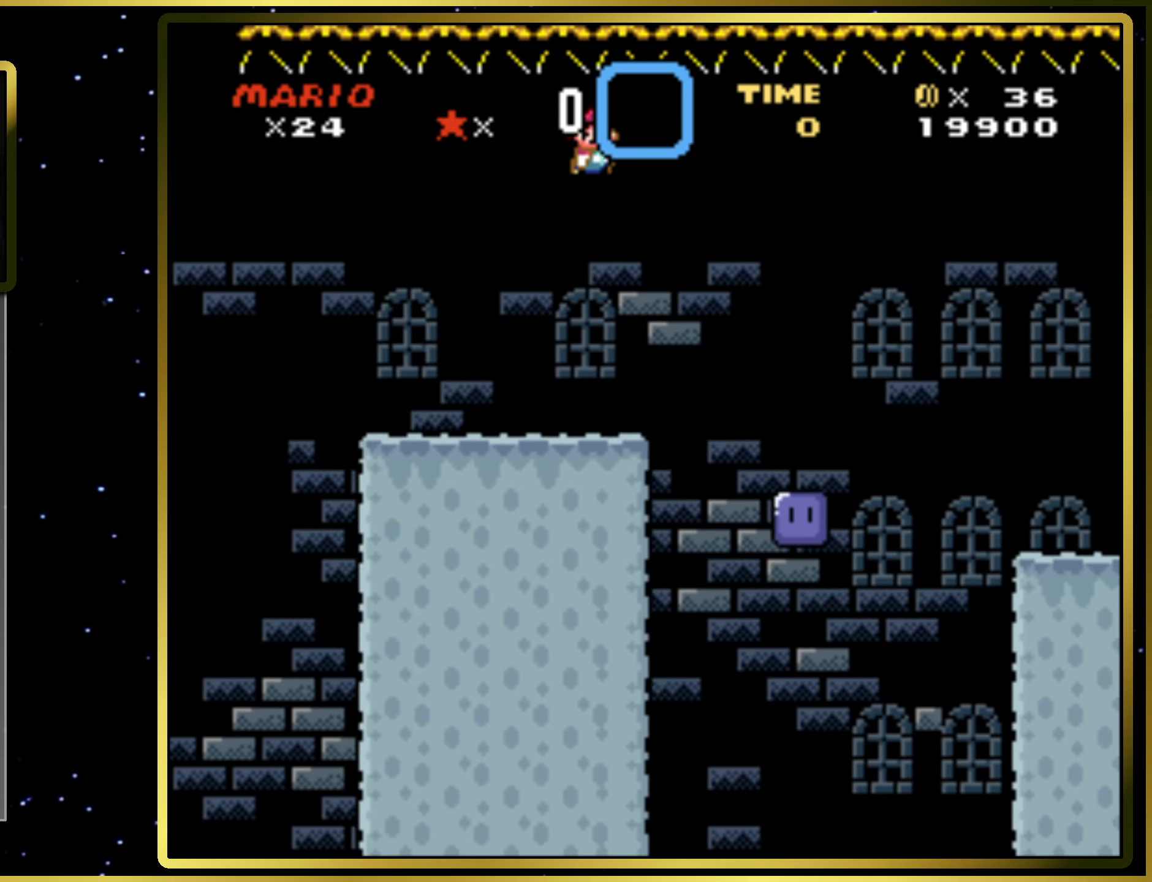
{"buttons": ["DPAD_LEFT"], "right_stick": "center", "events": [[17, "DPAD_RIGHT", "up"], [333, "DPAD_LEFT", "down"]]}
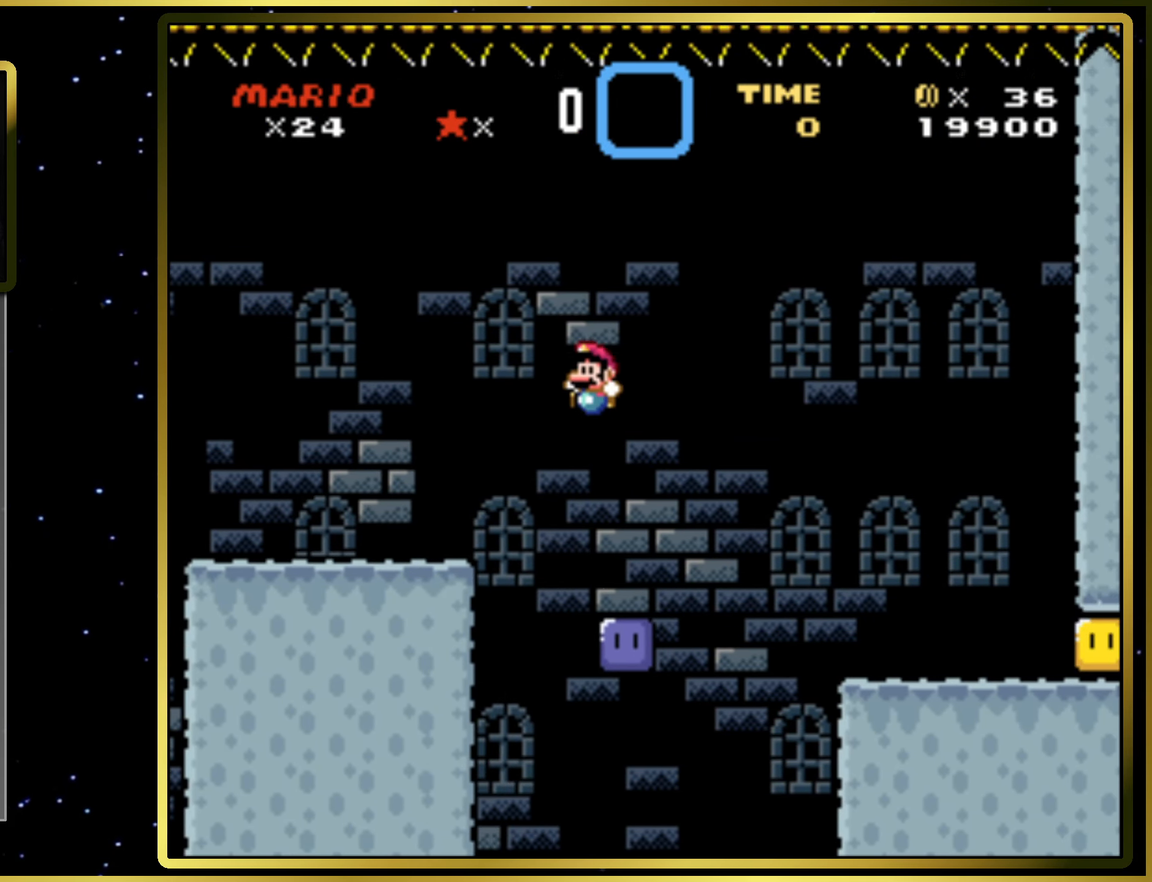
{"buttons": ["SQUARE", "DPAD_RIGHT"], "right_stick": "center", "events": [[17, "DPAD_LEFT", "up"], [183, "DPAD_RIGHT", "down"], [283, "CROSS", "down"], [283, "SQUARE", "down"], [433, "CROSS", "up"]]}
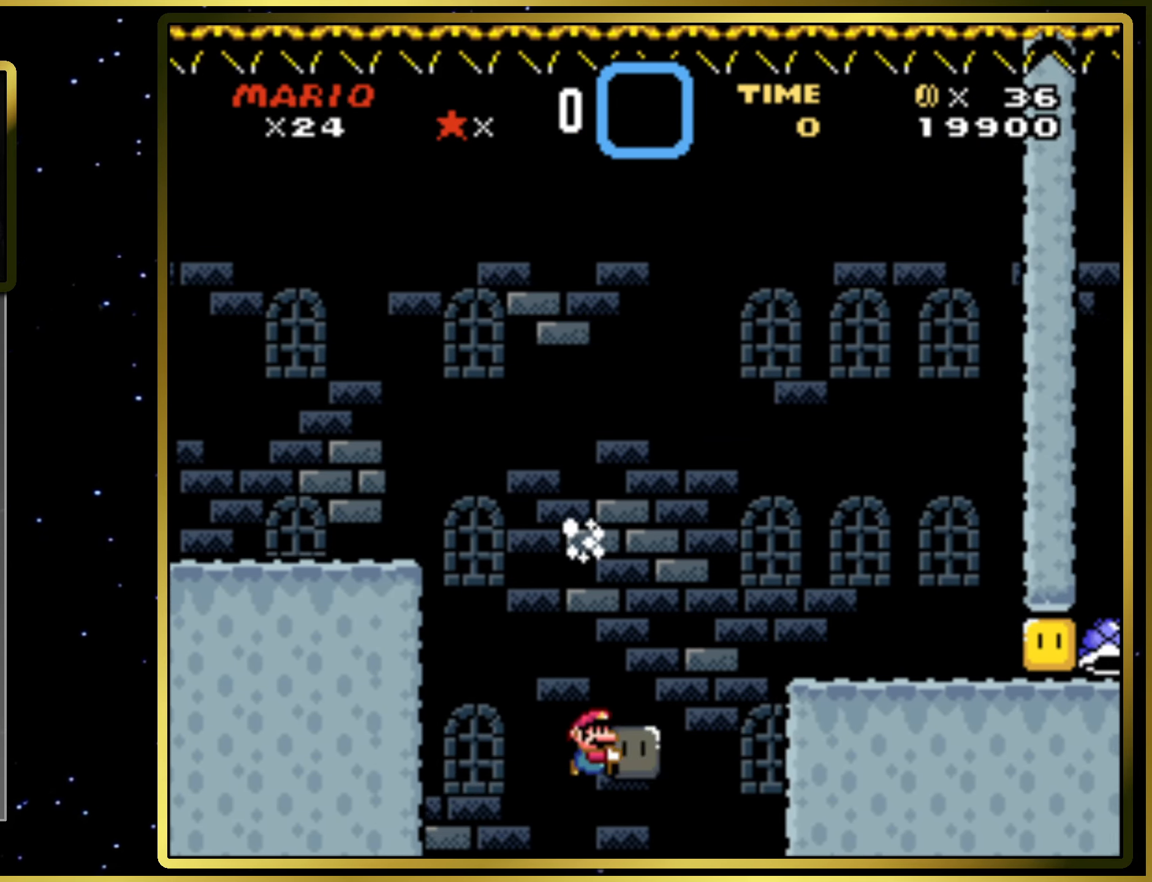
{"buttons": [], "right_stick": "center", "events": [[200, "DPAD_RIGHT", "up"], [250, "SQUARE", "up"]]}
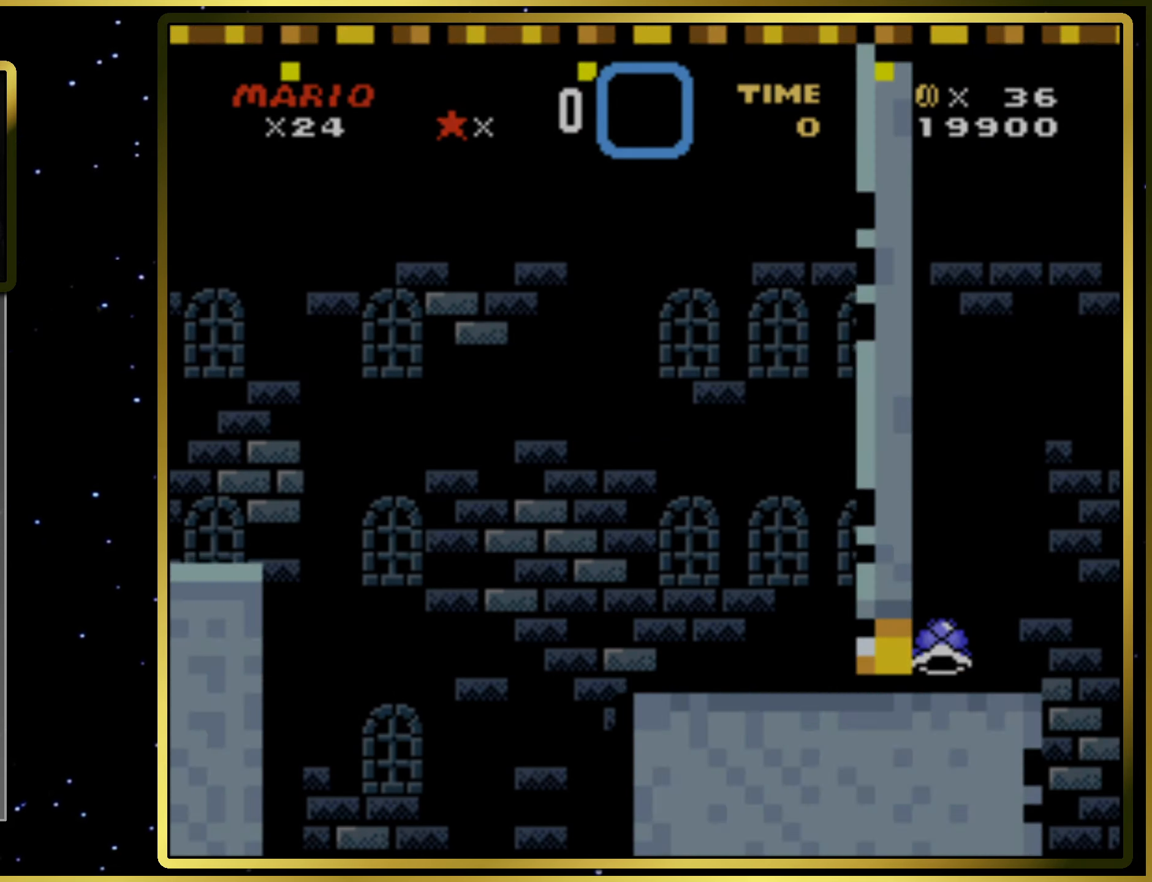
{"buttons": [], "right_stick": "center", "events": []}
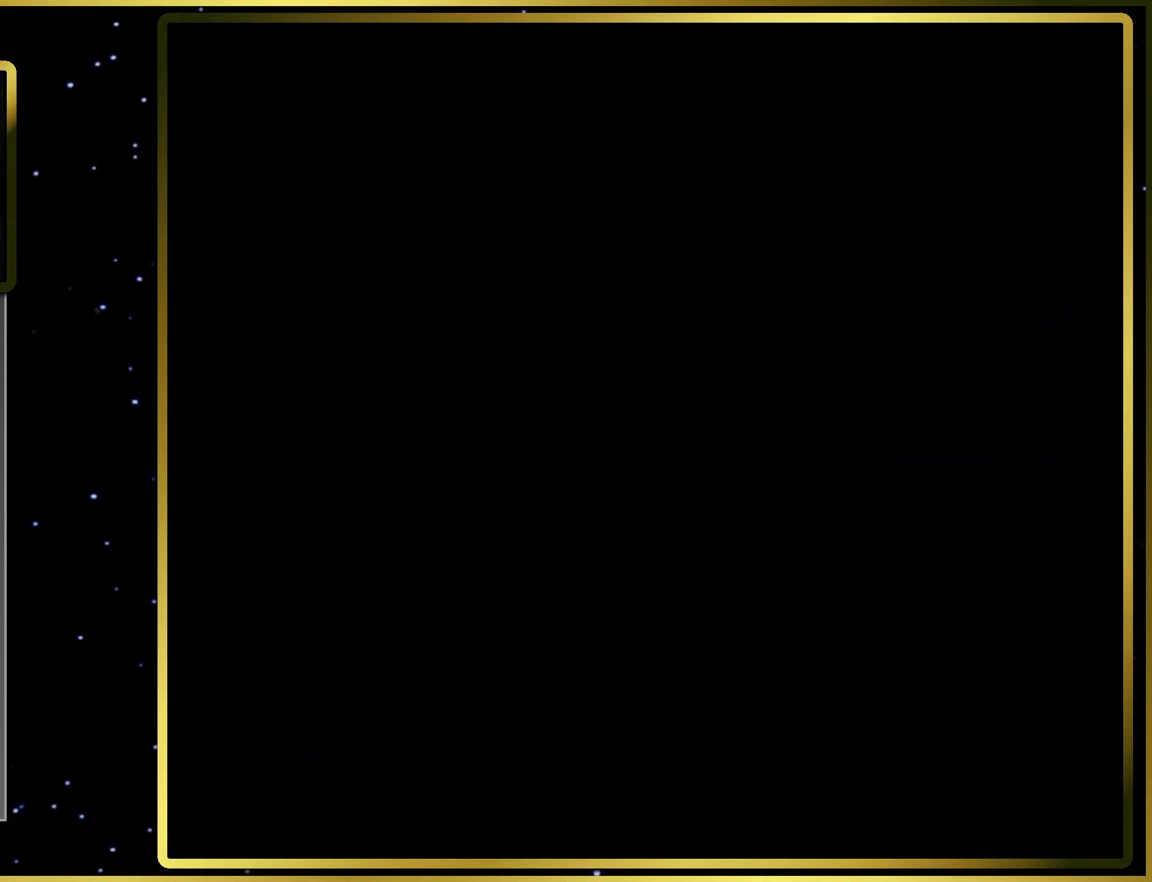
{"buttons": [], "right_stick": "center", "events": []}
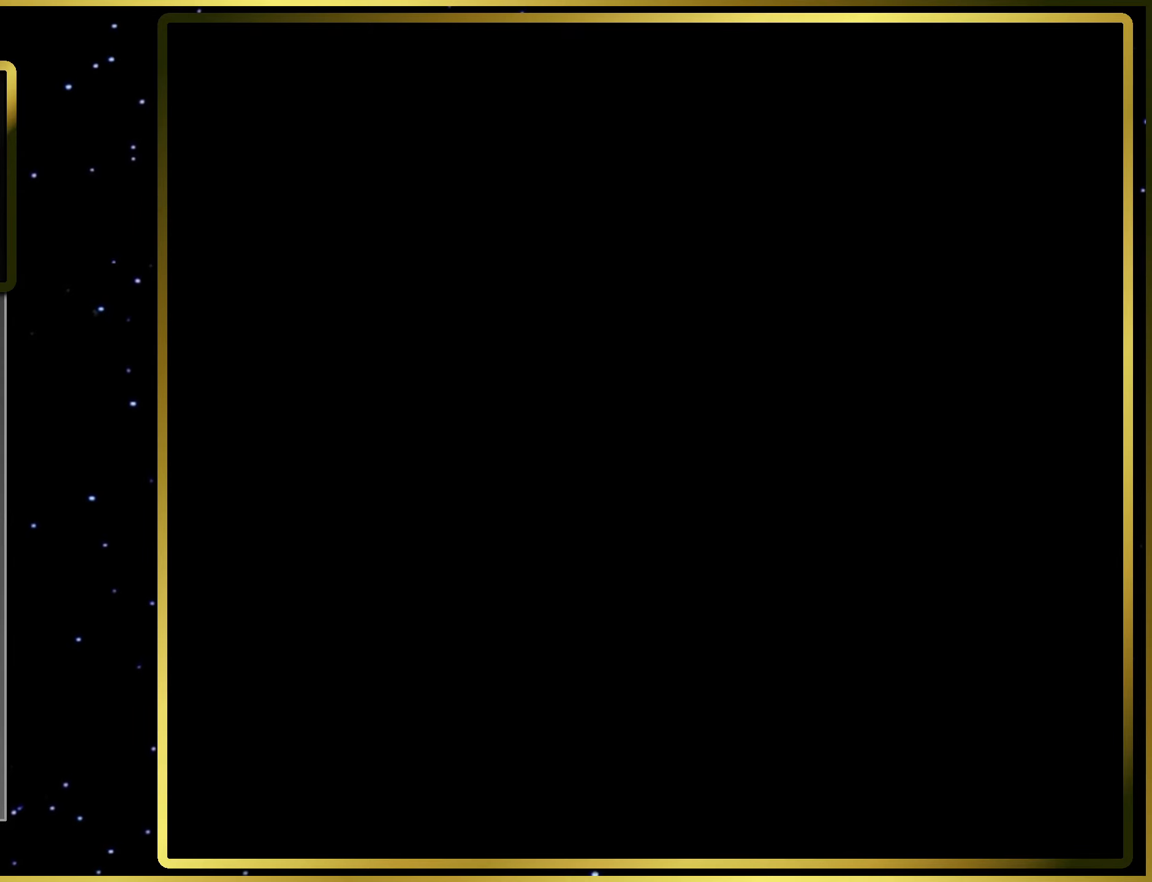
{"buttons": [], "right_stick": "center", "events": []}
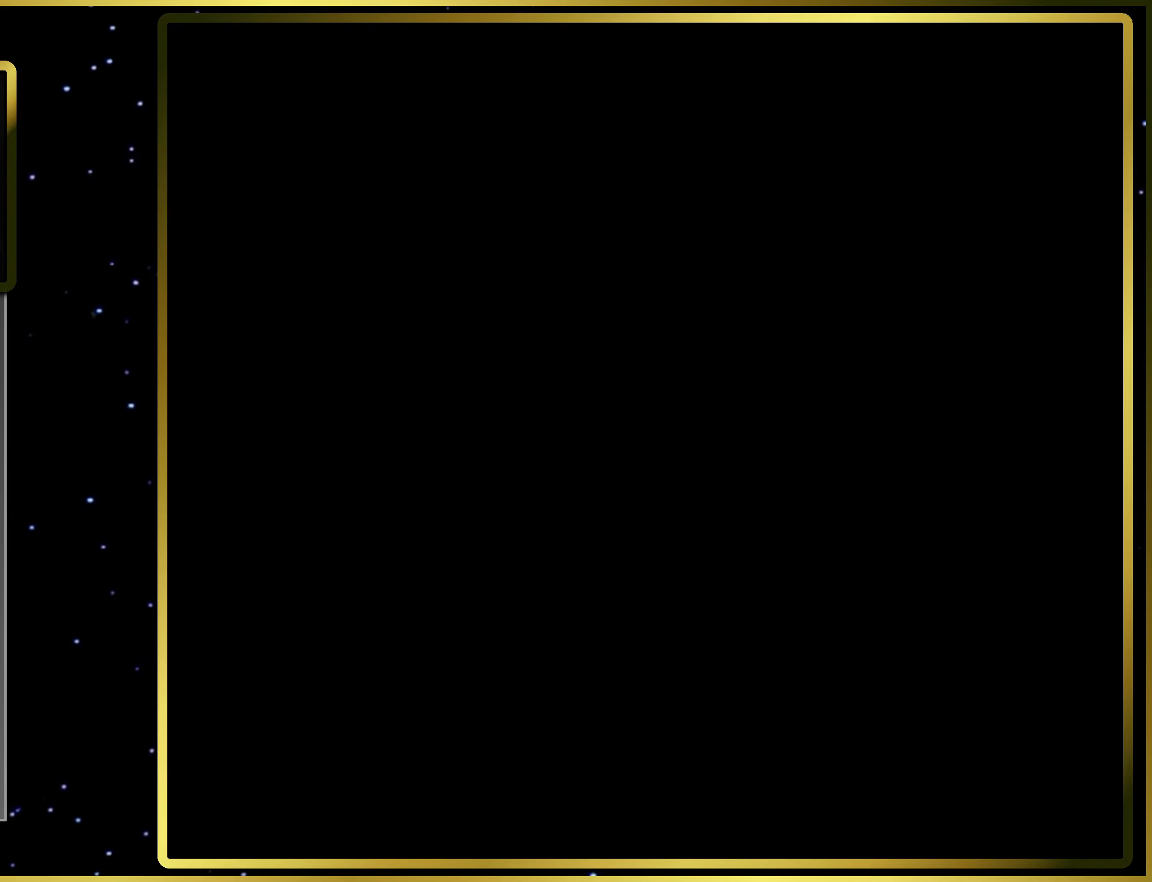
{"buttons": ["SQUARE", "DPAD_RIGHT"], "right_stick": "center", "events": [[50, "SQUARE", "down"], [200, "DPAD_RIGHT", "down"]]}
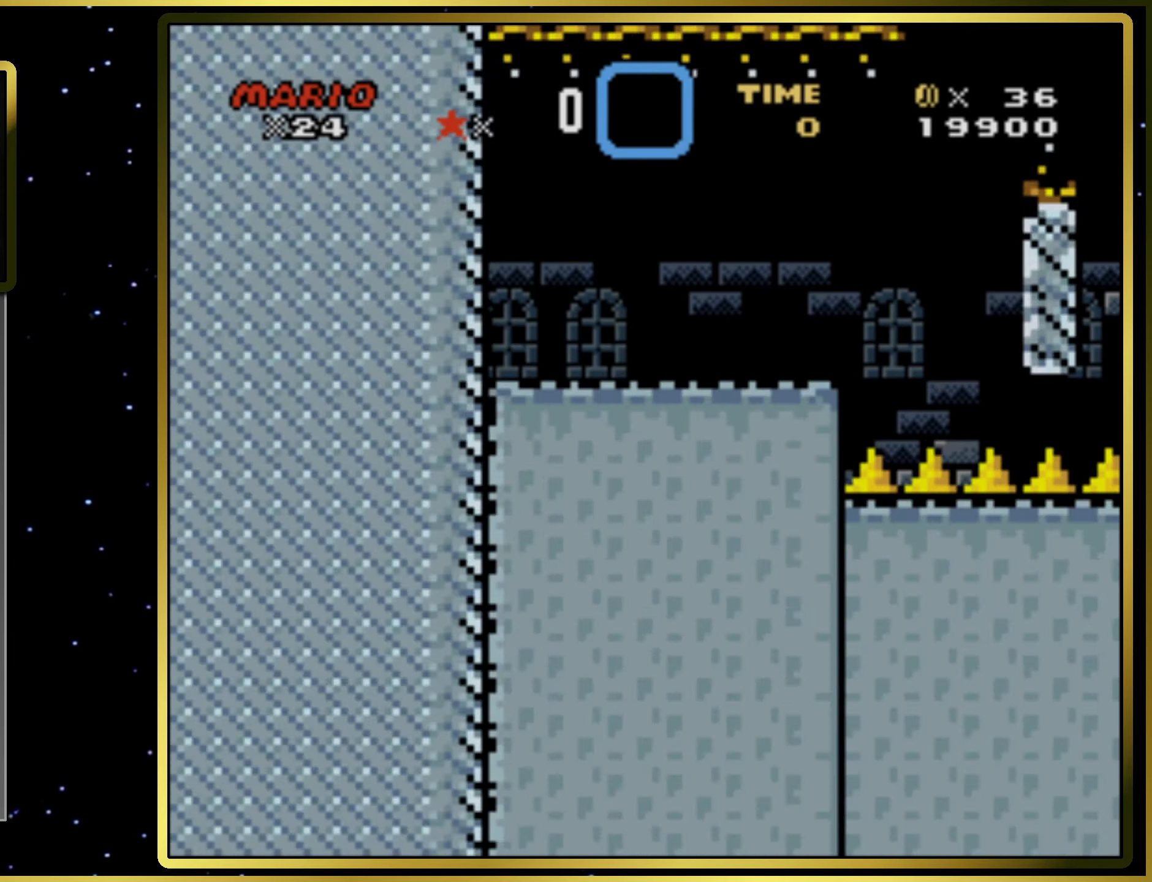
{"buttons": ["SQUARE", "DPAD_RIGHT"], "right_stick": "center", "events": [[350, "CIRCLE", "down"], [467, "CIRCLE", "up"]]}
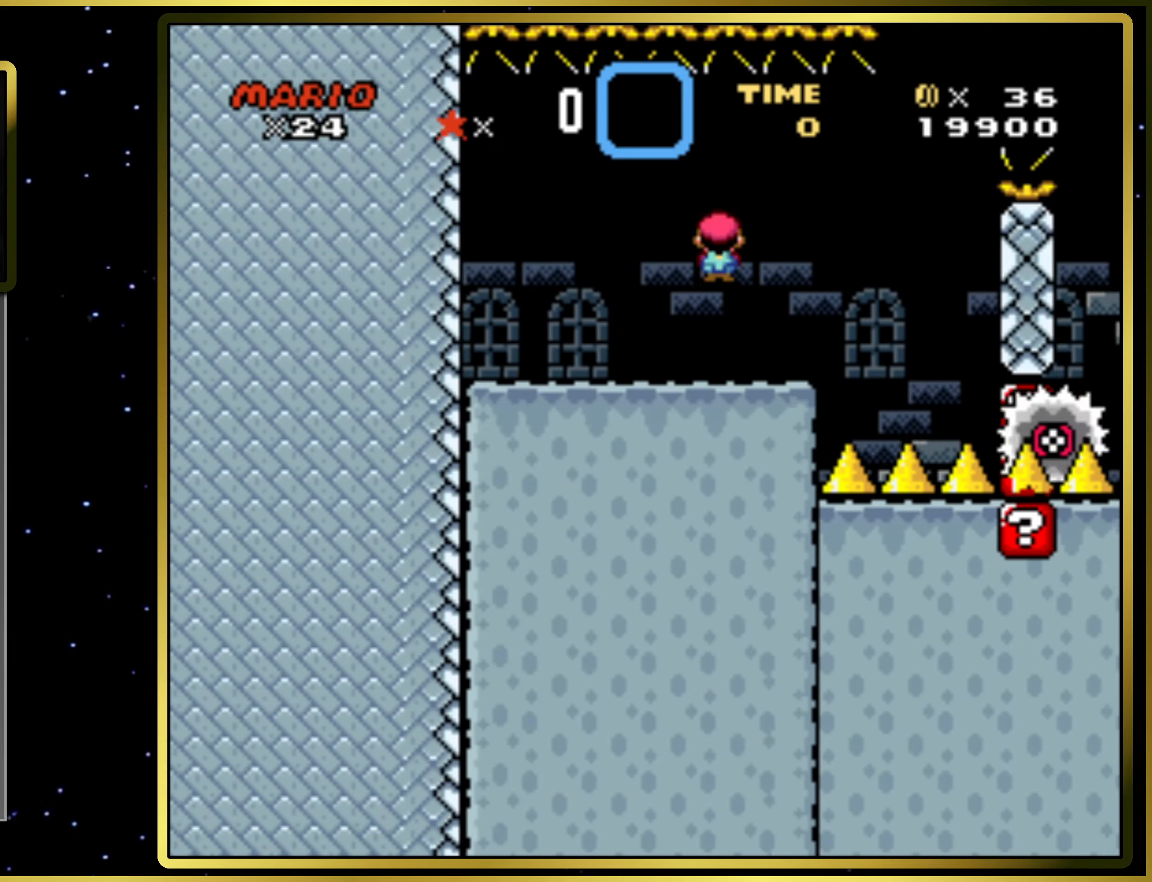
{"buttons": ["CIRCLE", "SQUARE", "DPAD_RIGHT"], "right_stick": "center", "events": [[17, "DPAD_RIGHT", "up"], [217, "CIRCLE", "down"], [250, "DPAD_LEFT", "down"], [350, "DPAD_LEFT", "up"], [450, "DPAD_RIGHT", "down"]]}
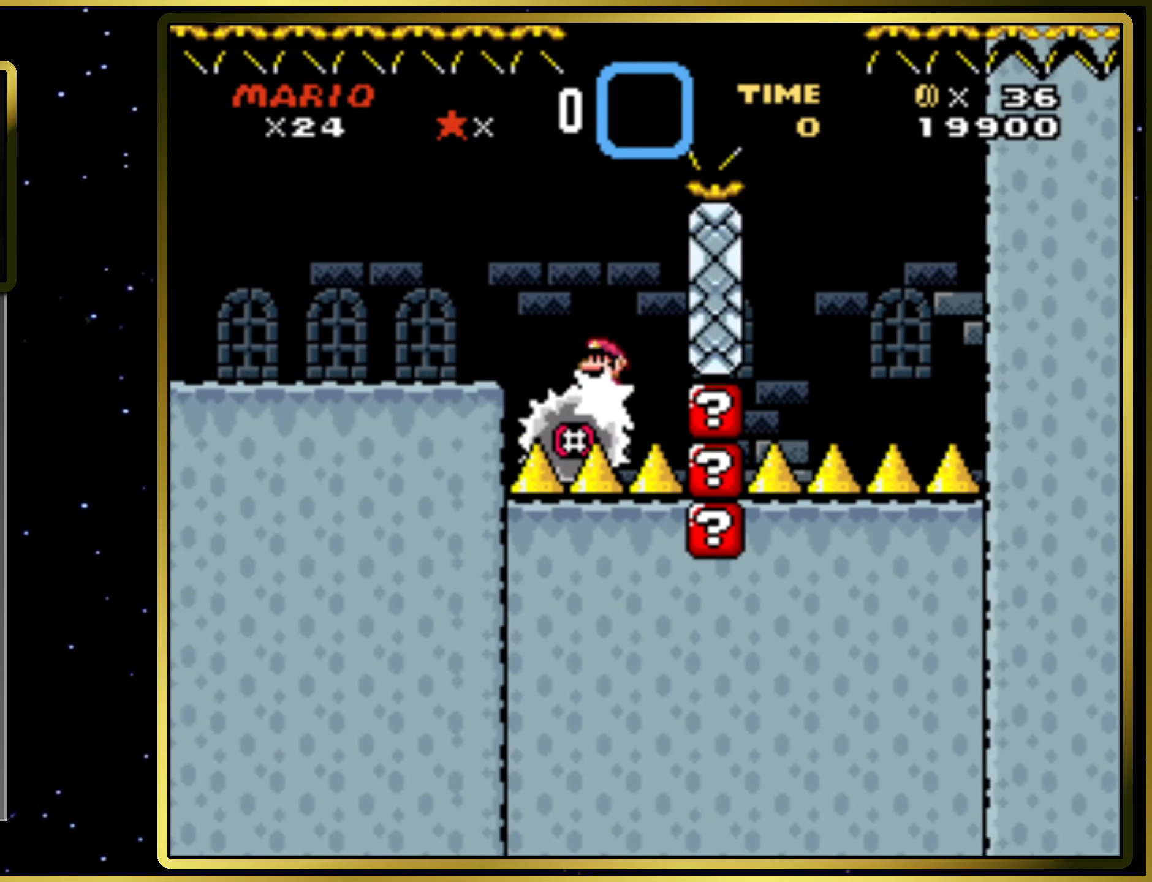
{"buttons": ["CIRCLE", "SQUARE", "DPAD_RIGHT"], "right_stick": "center", "events": [[67, "DPAD_RIGHT", "up"], [133, "DPAD_LEFT", "down"], [233, "DPAD_LEFT", "up"], [267, "DPAD_RIGHT", "down"]]}
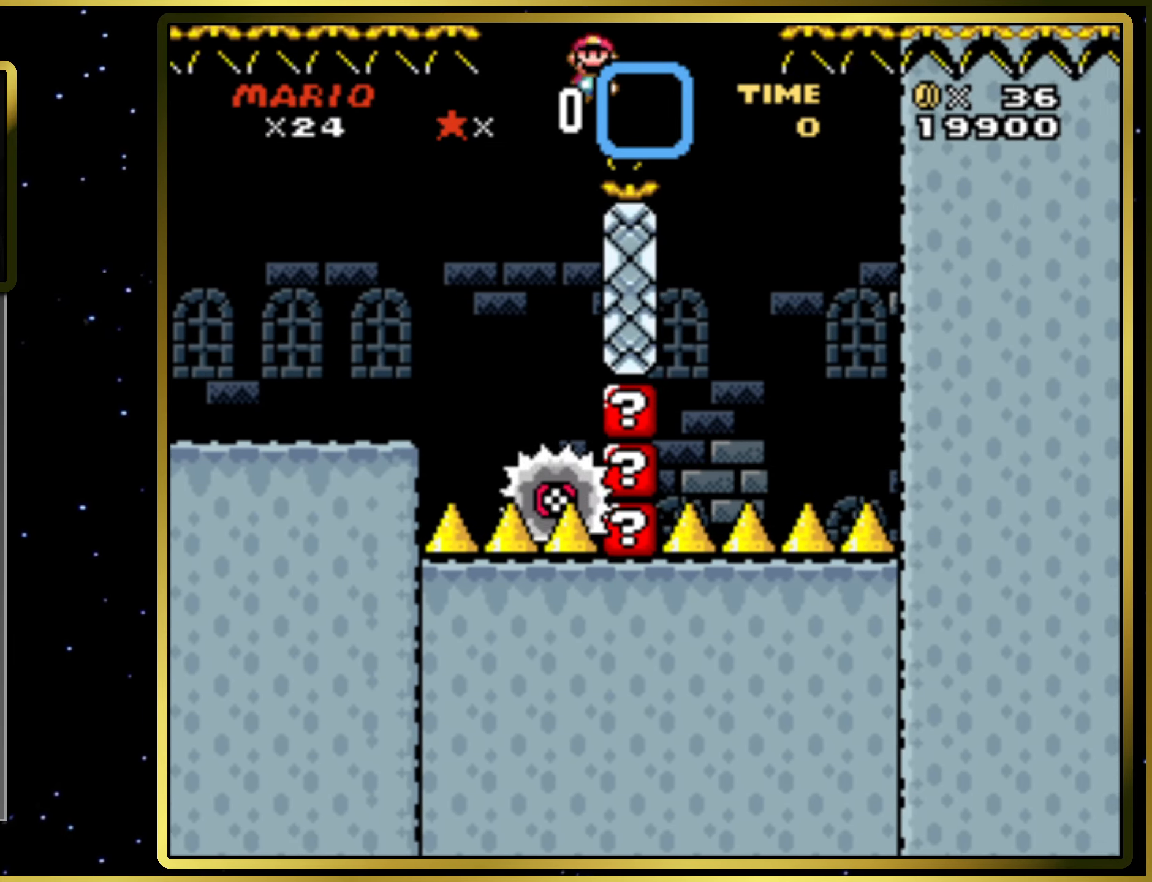
{"buttons": ["CIRCLE", "SQUARE"], "right_stick": "center", "events": [[233, "DPAD_RIGHT", "up"], [300, "DPAD_LEFT", "down"], [467, "DPAD_LEFT", "up"]]}
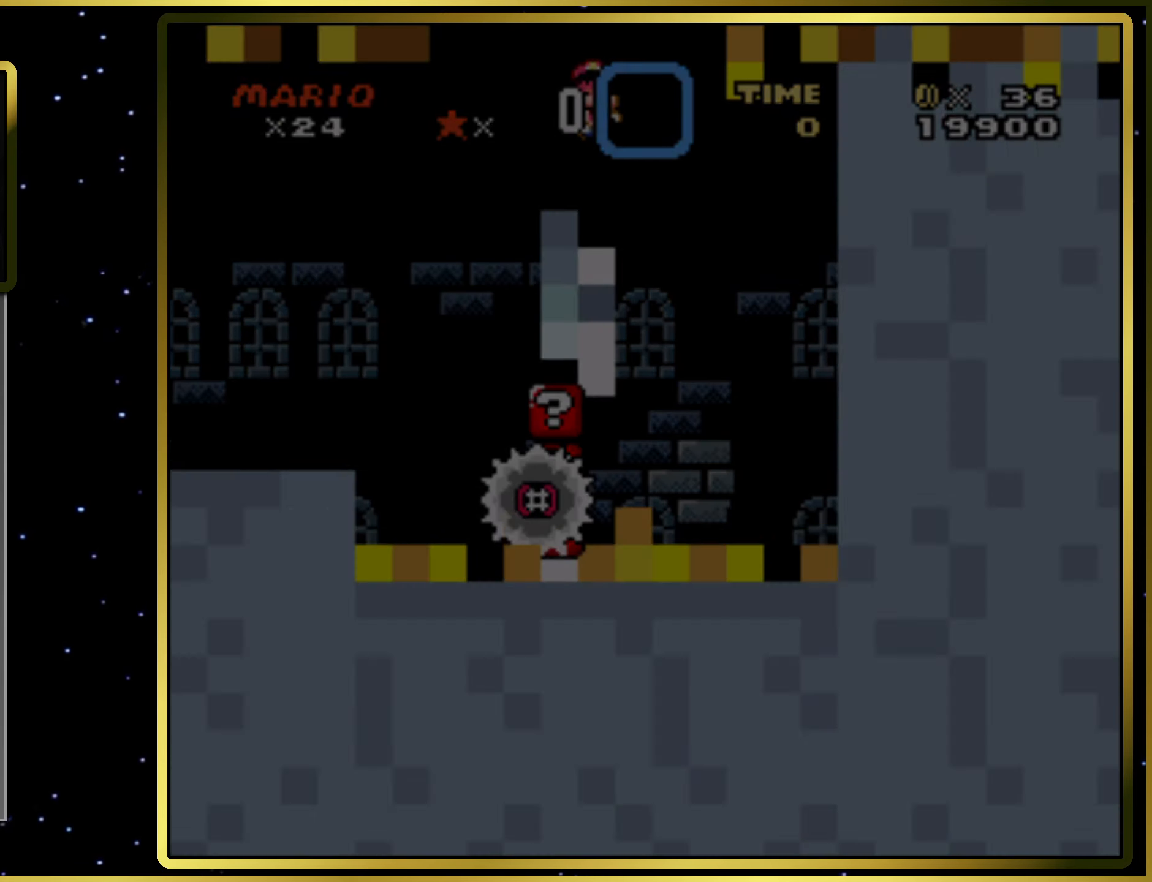
{"buttons": [], "right_stick": "center", "events": [[200, "CIRCLE", "up"], [250, "SQUARE", "up"]]}
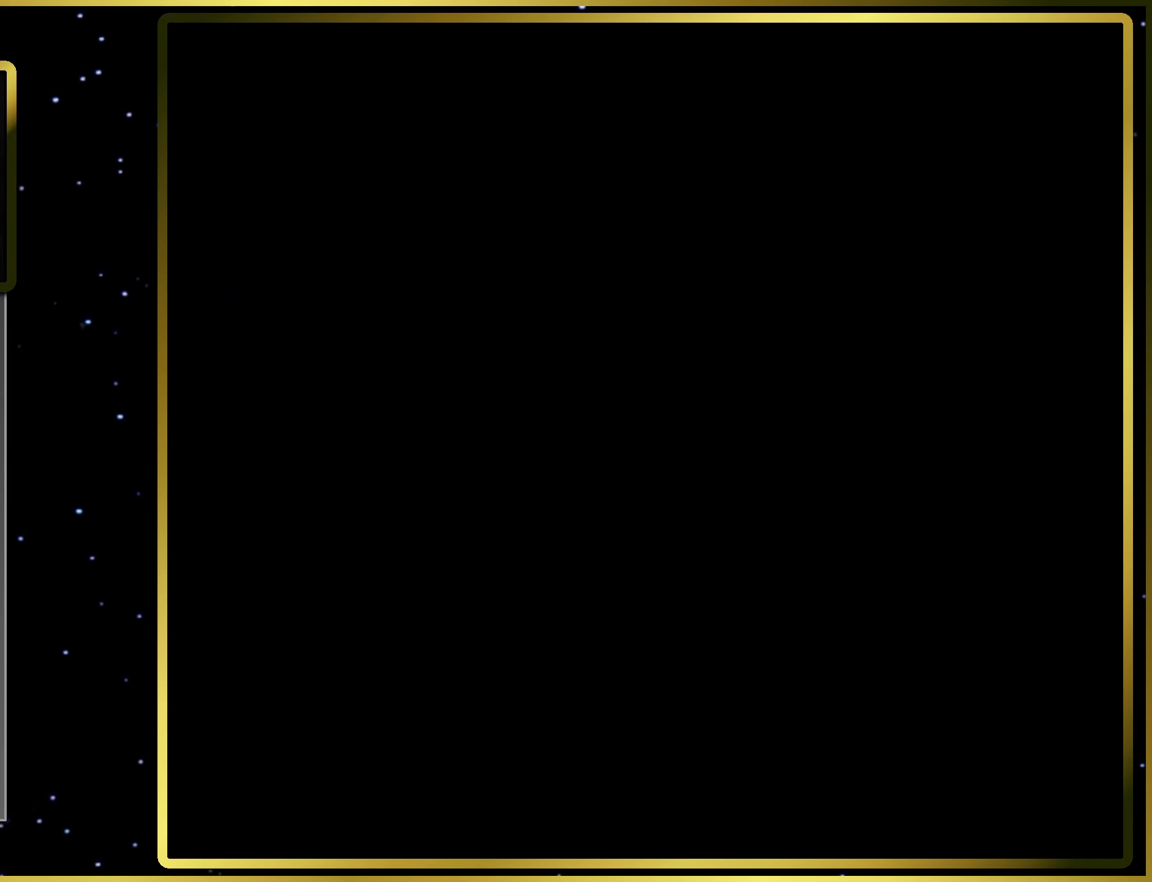
{"buttons": ["SQUARE"], "right_stick": "center", "events": [[67, "SQUARE", "down"]]}
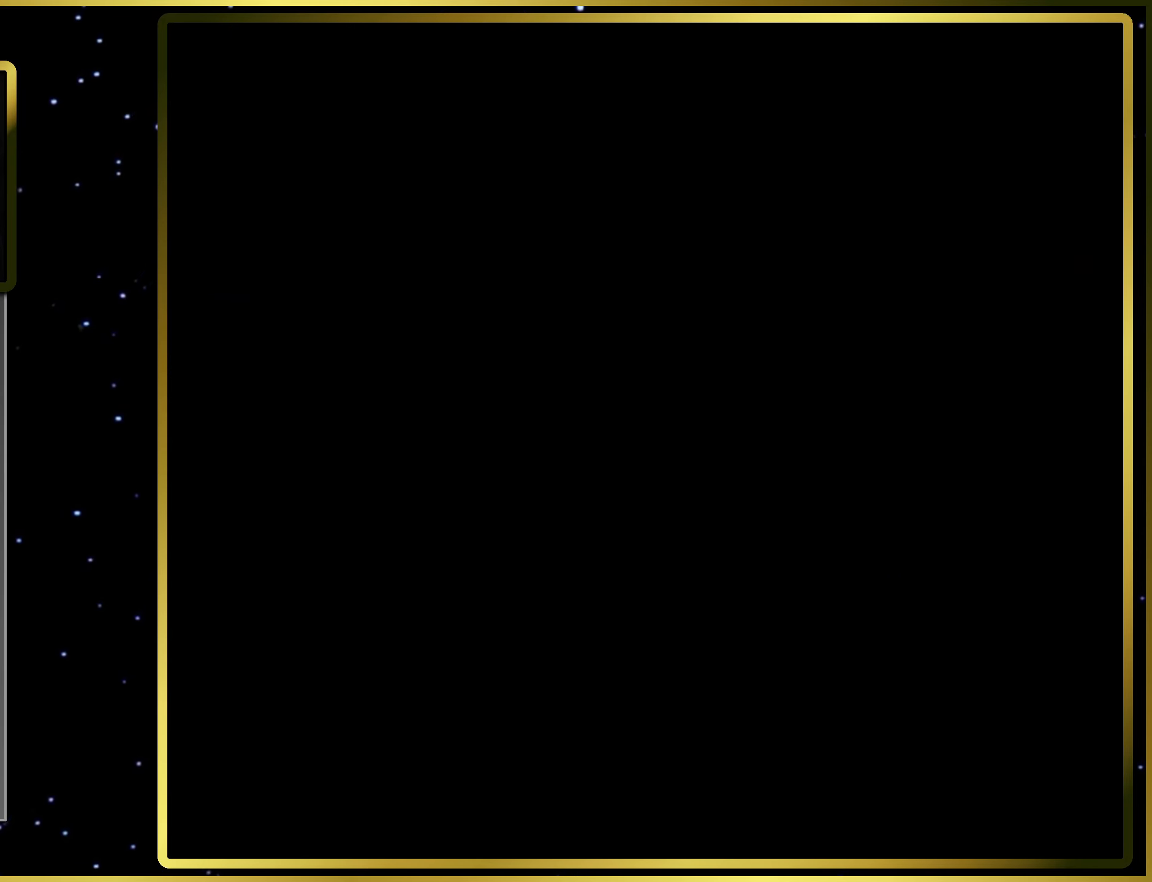
{"buttons": ["SQUARE", "DPAD_RIGHT"], "right_stick": "center", "events": [[317, "DPAD_RIGHT", "down"]]}
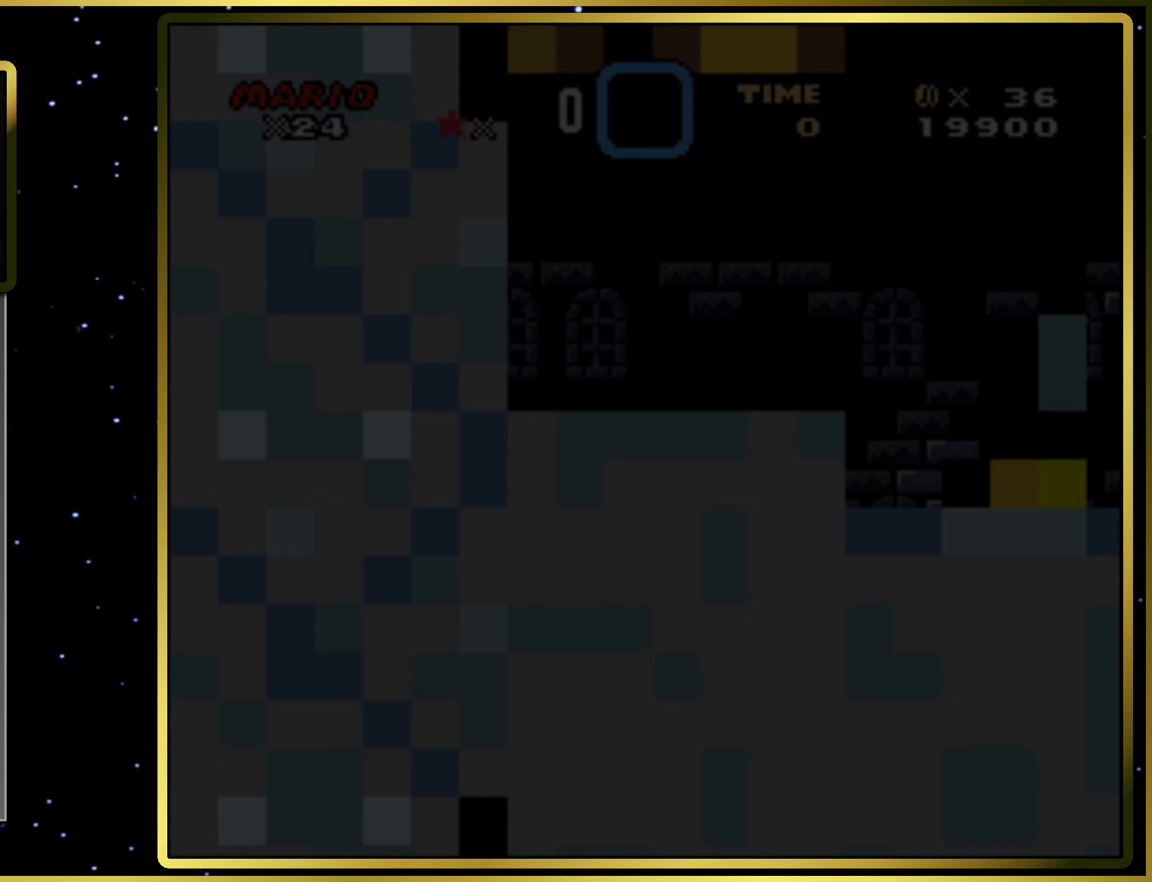
{"buttons": ["SQUARE", "DPAD_RIGHT"], "right_stick": "center", "events": []}
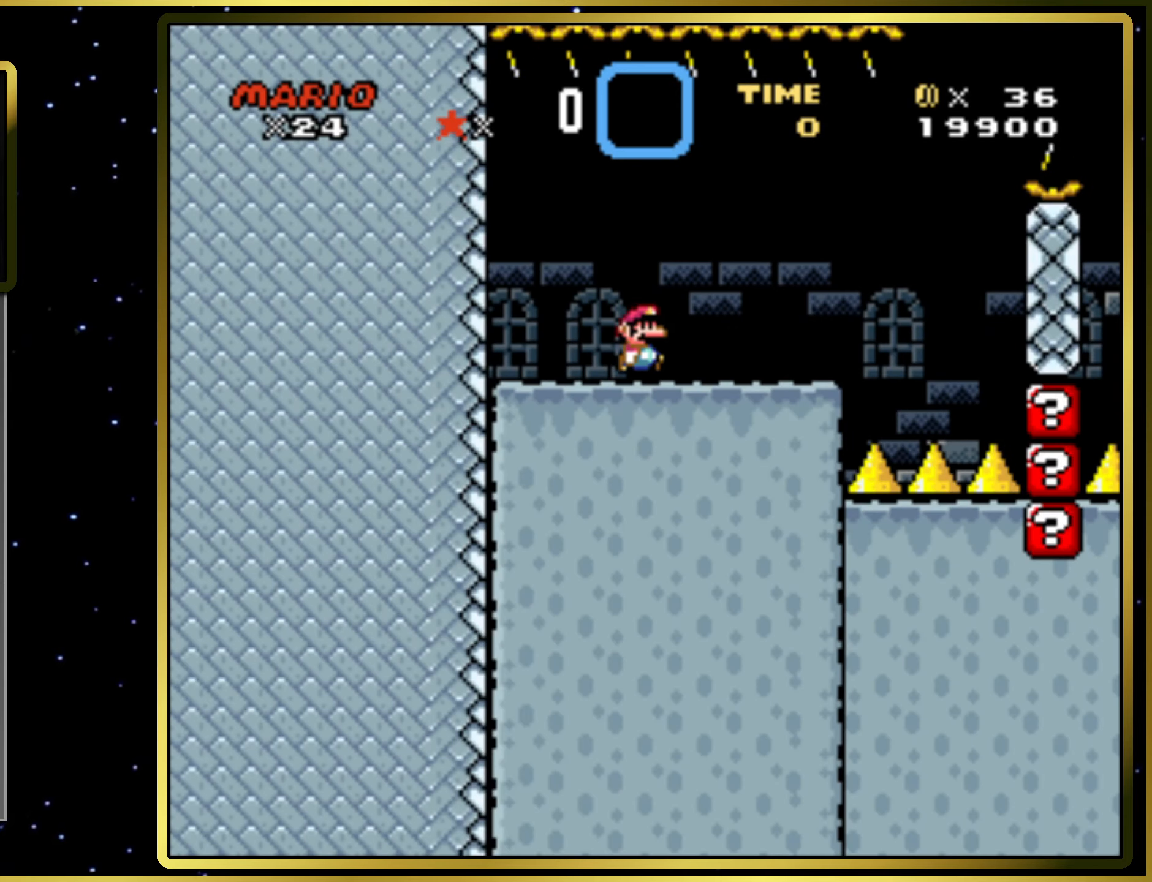
{"buttons": ["SQUARE"], "right_stick": "center", "events": [[167, "CIRCLE", "down"], [267, "CIRCLE", "up"], [467, "DPAD_RIGHT", "up"]]}
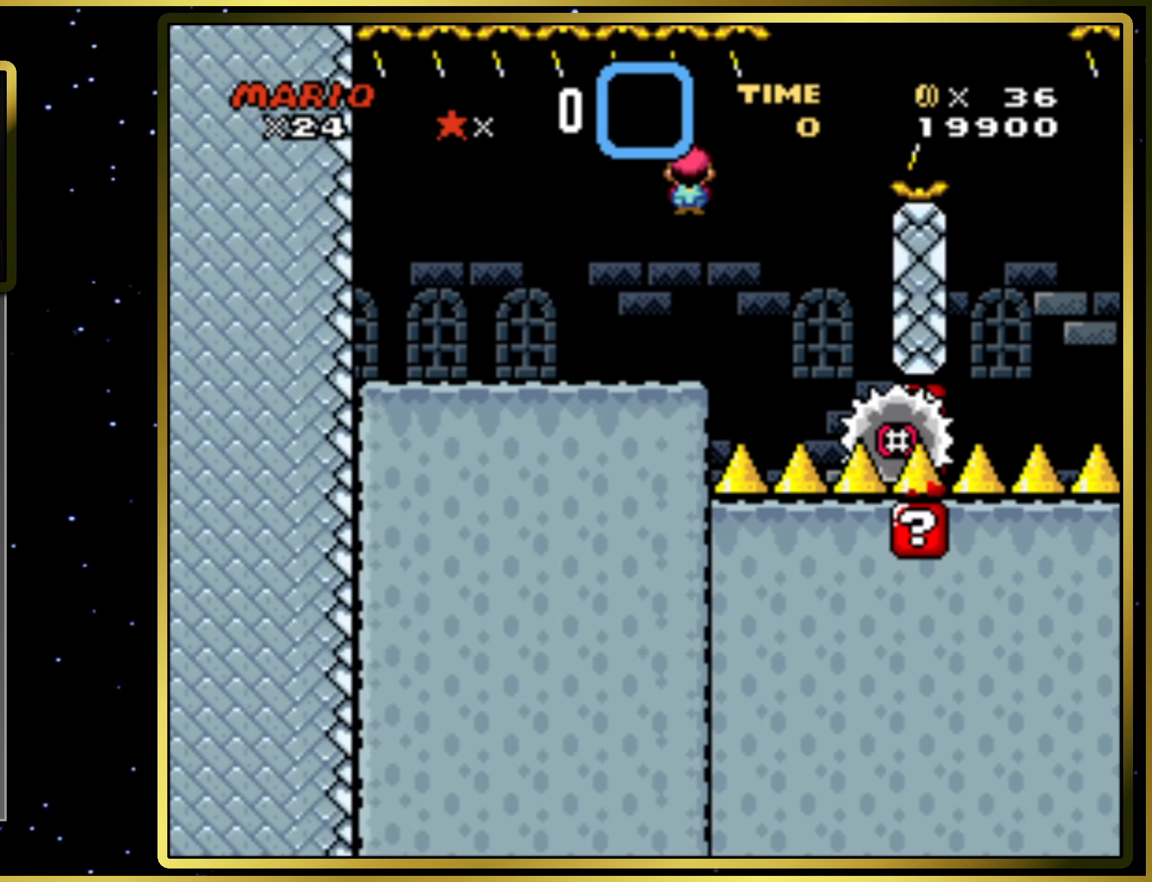
{"buttons": ["CIRCLE", "SQUARE", "DPAD_RIGHT"], "right_stick": "center", "events": [[67, "CIRCLE", "down"], [117, "DPAD_LEFT", "down"], [217, "DPAD_LEFT", "up"], [317, "DPAD_RIGHT", "down"]]}
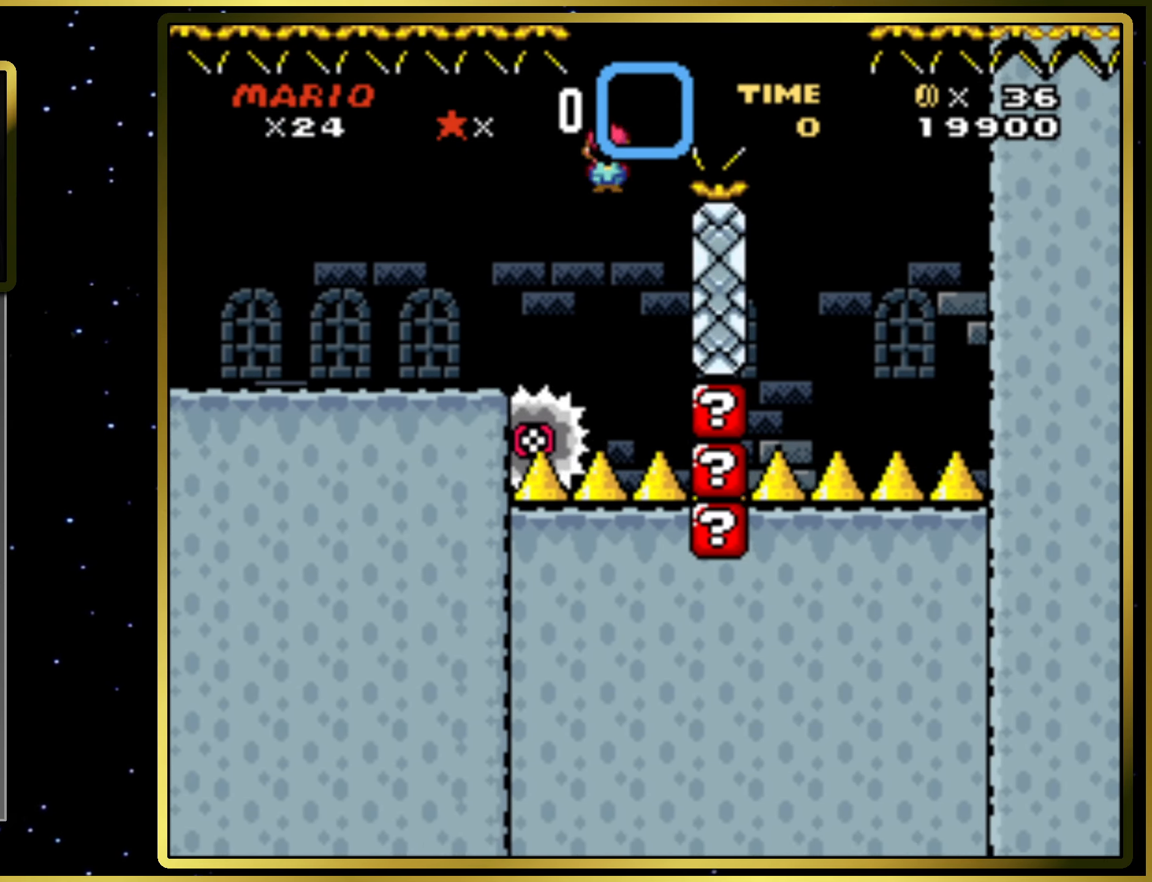
{"buttons": ["CIRCLE", "SQUARE", "DPAD_LEFT"], "right_stick": "center", "events": [[283, "DPAD_RIGHT", "up"], [433, "DPAD_LEFT", "down"]]}
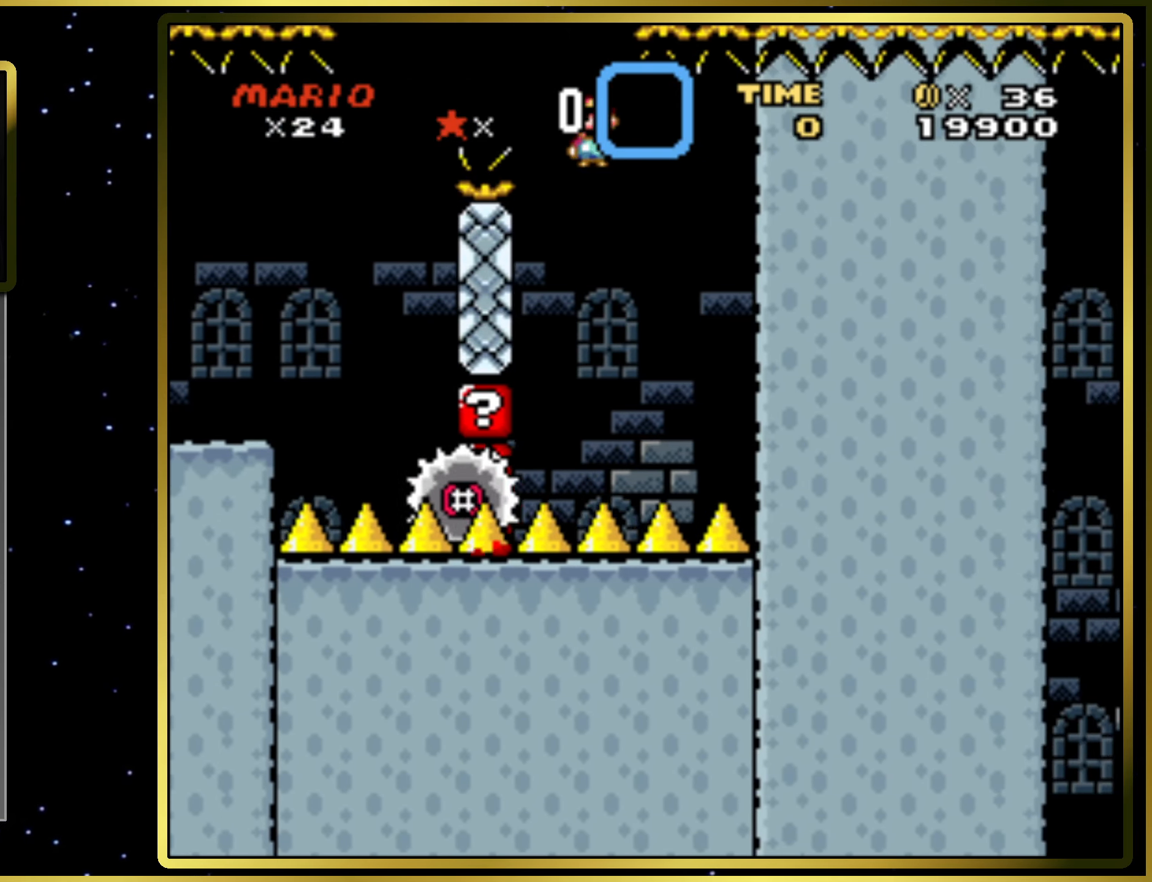
{"buttons": ["CIRCLE", "SQUARE", "DPAD_RIGHT"], "right_stick": "center", "events": [[117, "DPAD_LEFT", "up"], [367, "DPAD_RIGHT", "down"]]}
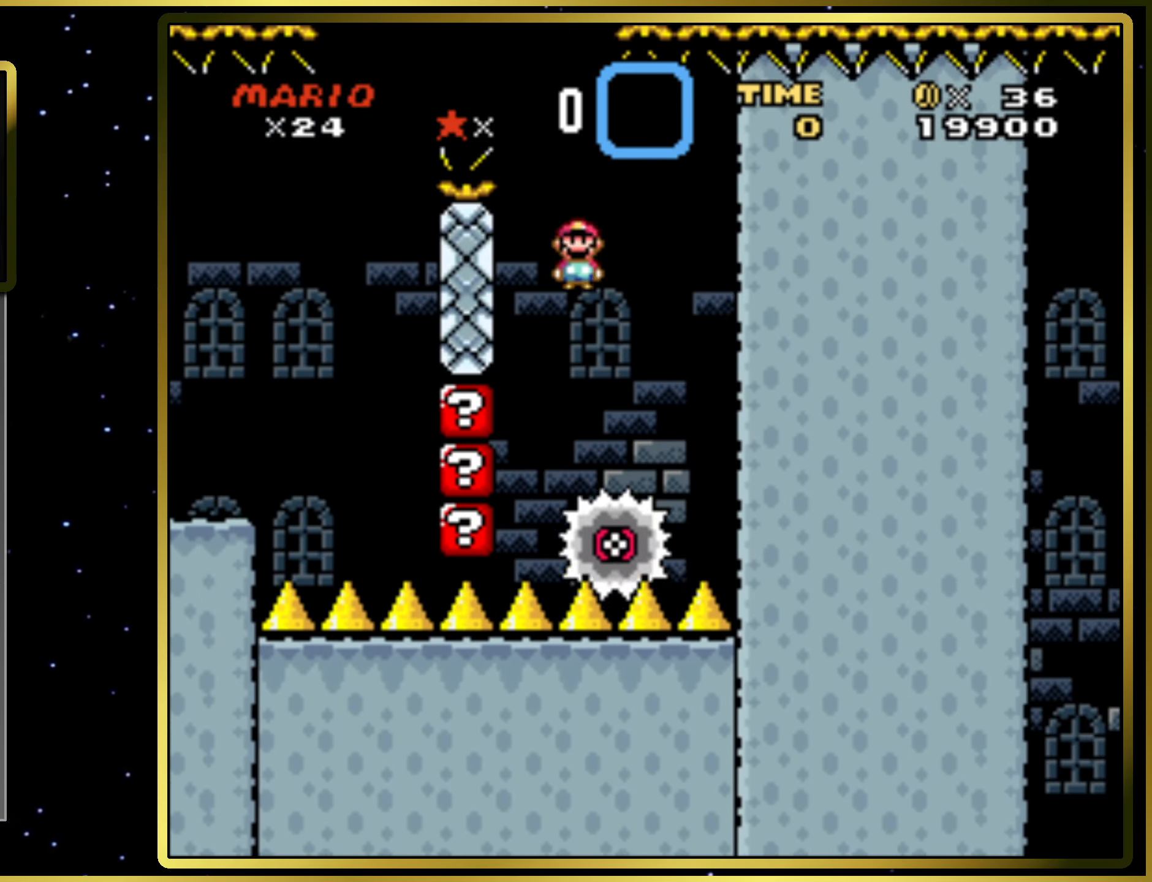
{"buttons": ["DPAD_RIGHT"], "right_stick": "center", "events": [[300, "CIRCLE", "up"], [417, "SQUARE", "up"]]}
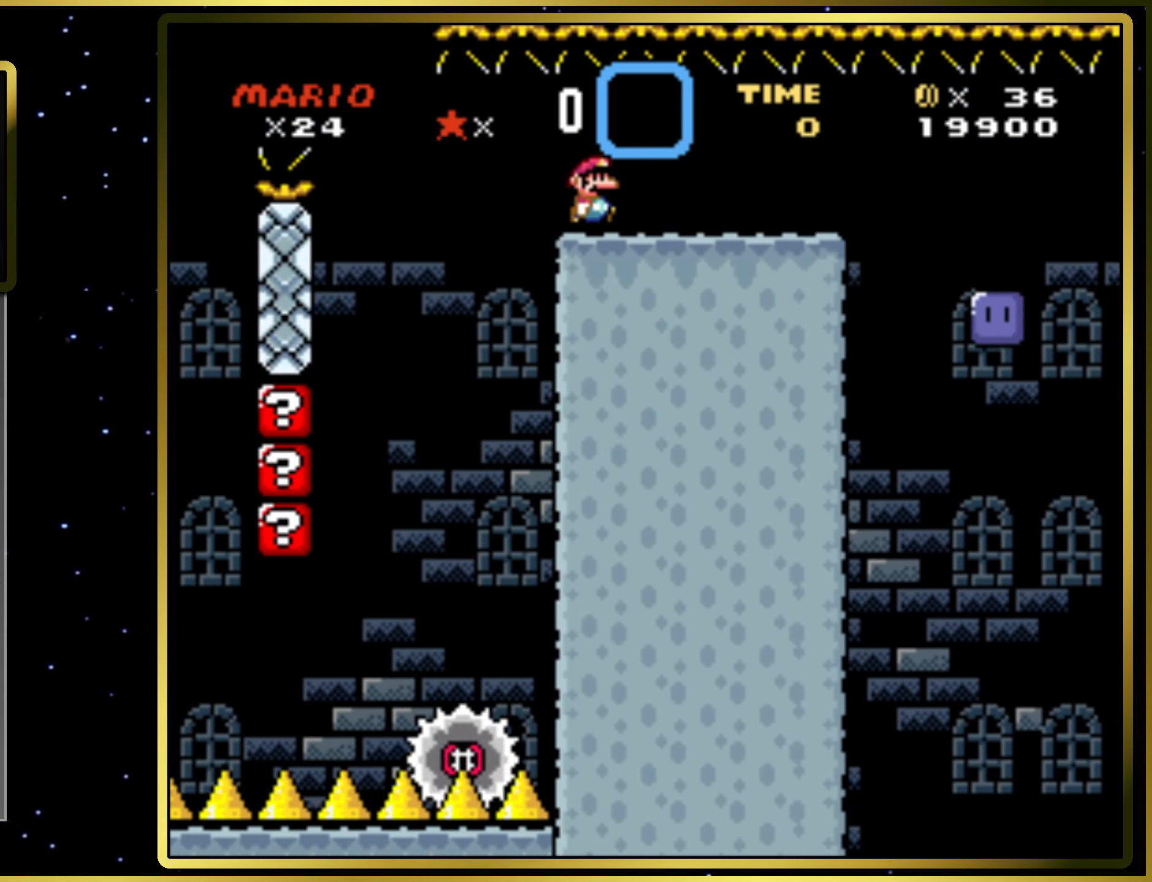
{"buttons": ["DPAD_RIGHT"], "right_stick": "center", "events": [[267, "SQUARE", "down"], [367, "CROSS", "down"], [450, "SQUARE", "up"], [467, "CROSS", "up"]]}